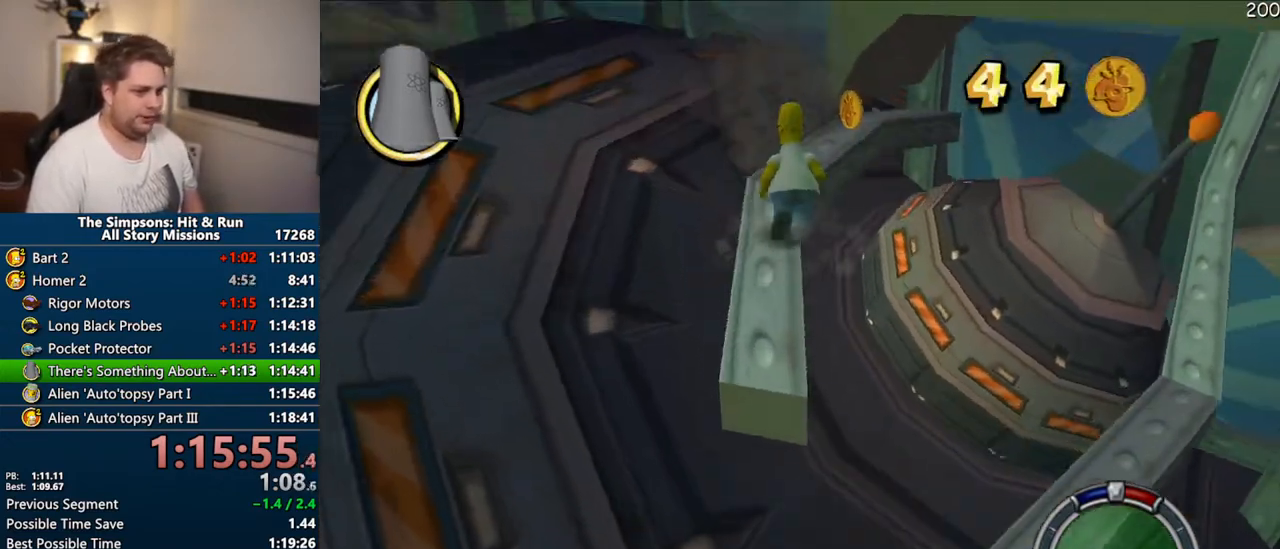
Gameplay with a controller (PlayStation layout); each line is a JSON object with the inputs held at the frame after it. "events" lists button and stick changes between this image and that frame as [ms after this image, input, new state], when the widget could be followed in between. Not read: L3 R3.
{"buttons": ["SQUARE"], "left_stick": "up", "right_stick": "center", "events": [[117, "right_stick", "center"], [283, "CIRCLE", "down"], [400, "CIRCLE", "up"]]}
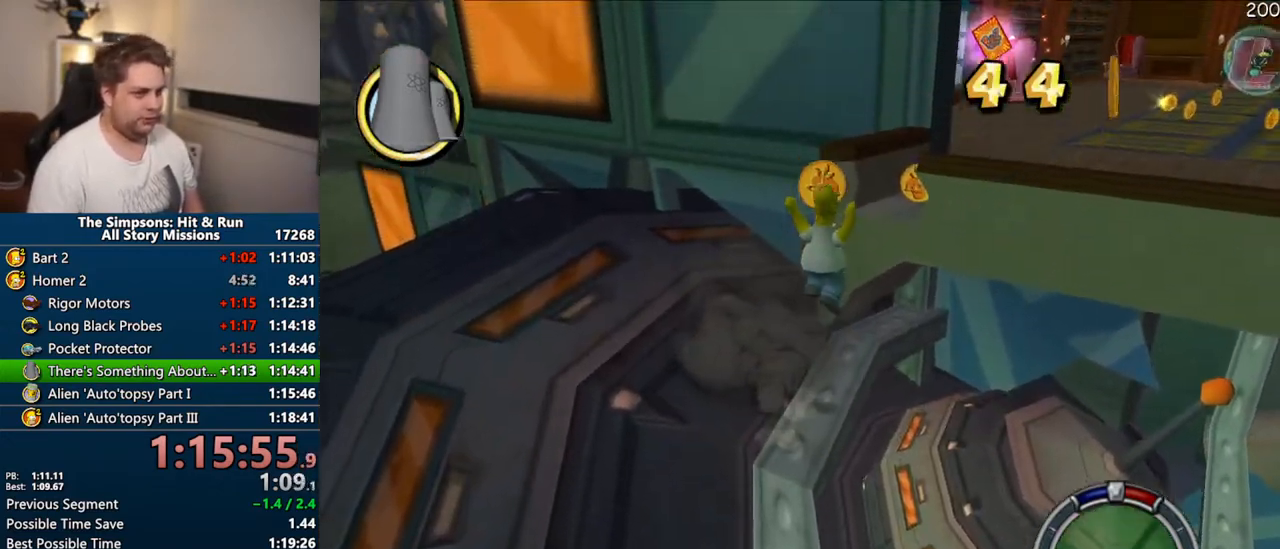
{"buttons": [], "left_stick": "up-right", "right_stick": "center", "events": [[83, "left_stick", "up-right"], [133, "CIRCLE", "down"], [200, "CIRCLE", "up"], [250, "SQUARE", "up"]]}
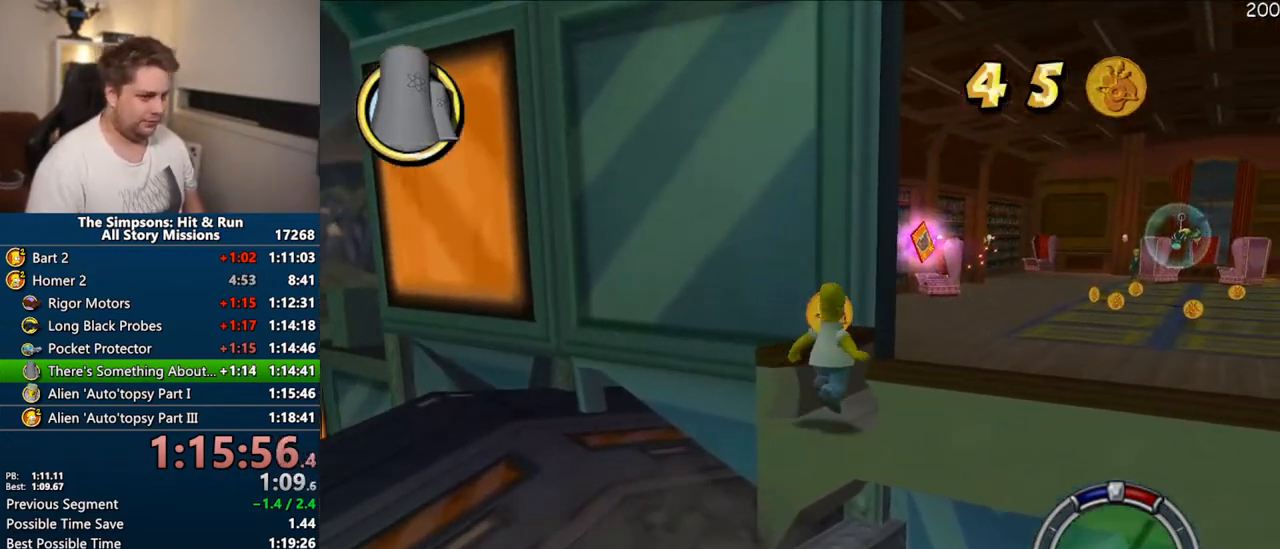
{"buttons": [], "left_stick": "center", "right_stick": "center", "events": [[150, "CIRCLE", "down"], [250, "CROSS", "down"], [250, "left_stick", "center"], [267, "CIRCLE", "up"], [400, "CROSS", "up"]]}
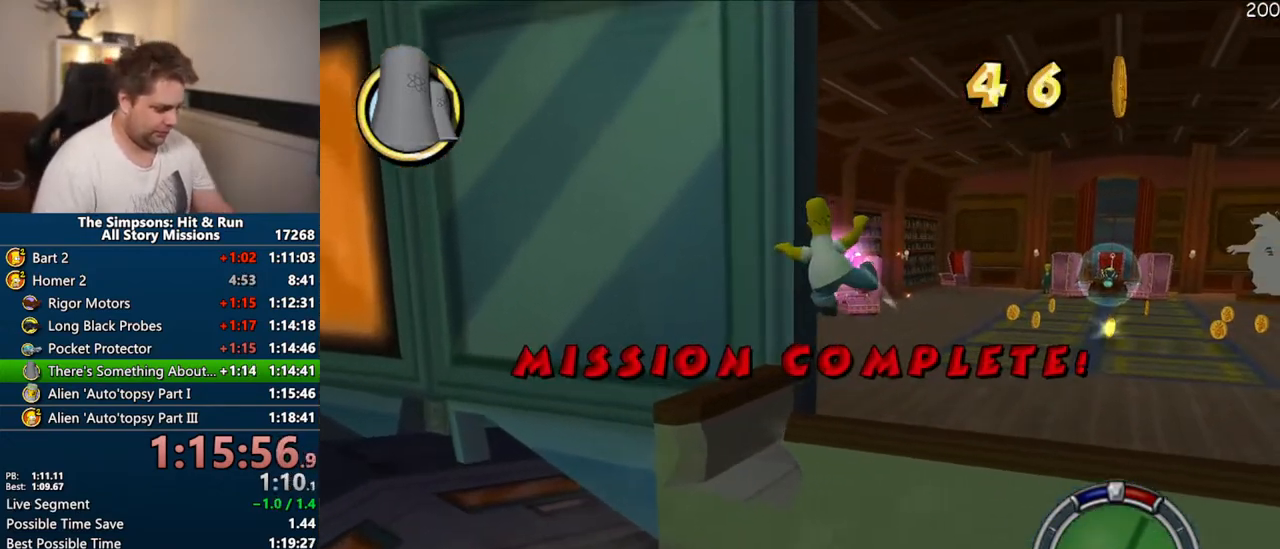
{"buttons": [], "left_stick": "center", "right_stick": "center", "events": []}
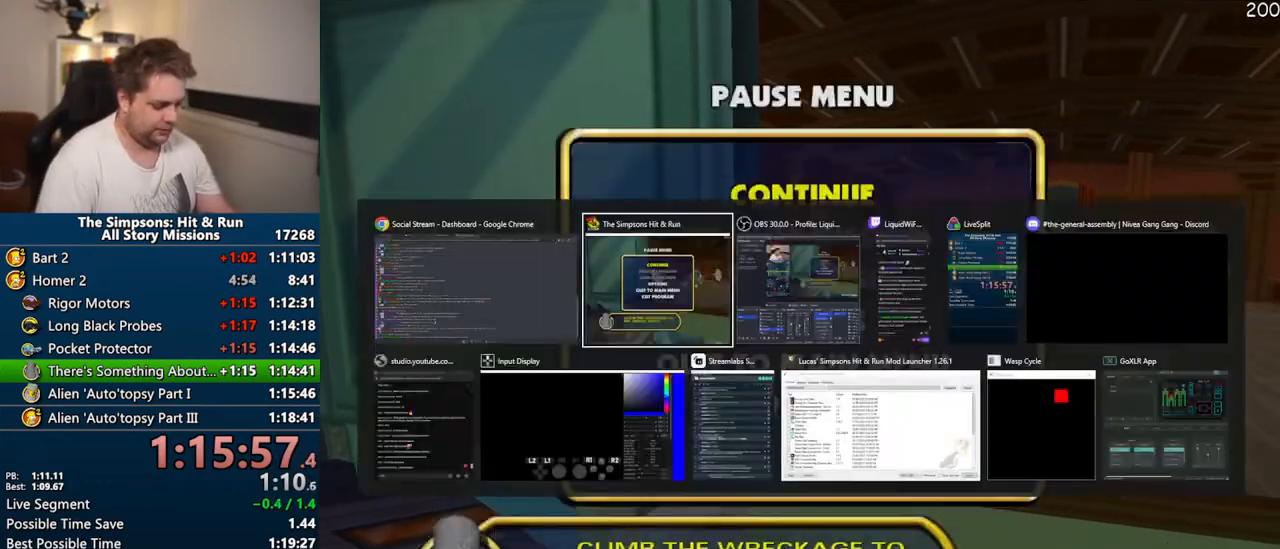
{"buttons": ["SQUARE"], "left_stick": "up-right", "right_stick": "center", "events": [[67, "START", "down"], [217, "START", "up"], [383, "left_stick", "up-right"], [417, "SQUARE", "down"]]}
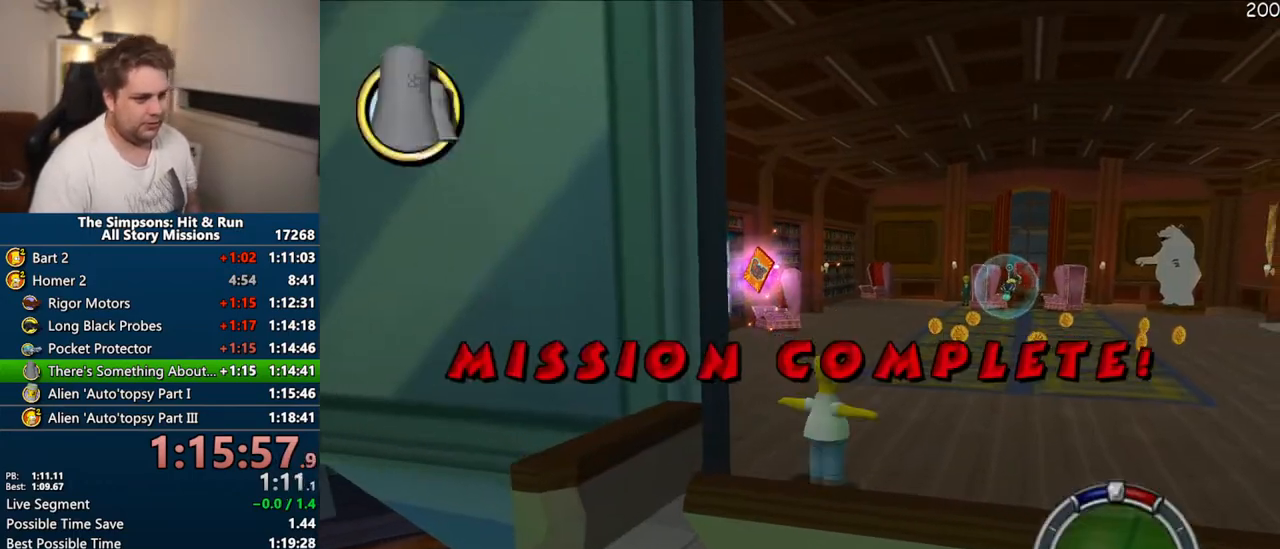
{"buttons": ["SQUARE"], "left_stick": "up", "right_stick": "center", "events": [[400, "left_stick", "up"]]}
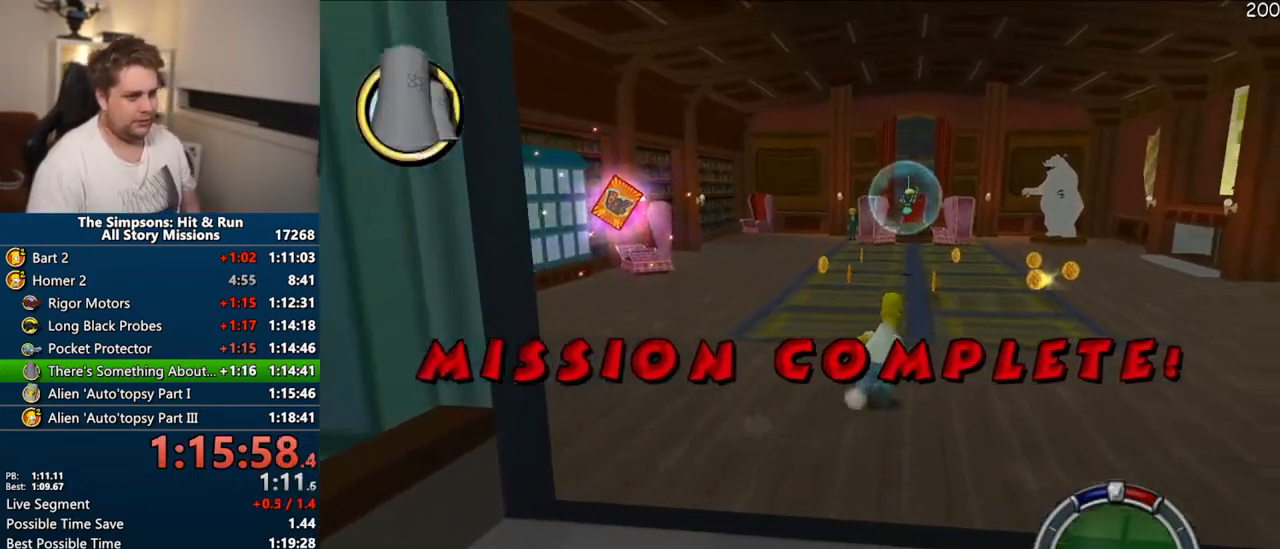
{"buttons": ["SQUARE"], "left_stick": "up", "right_stick": "center", "events": []}
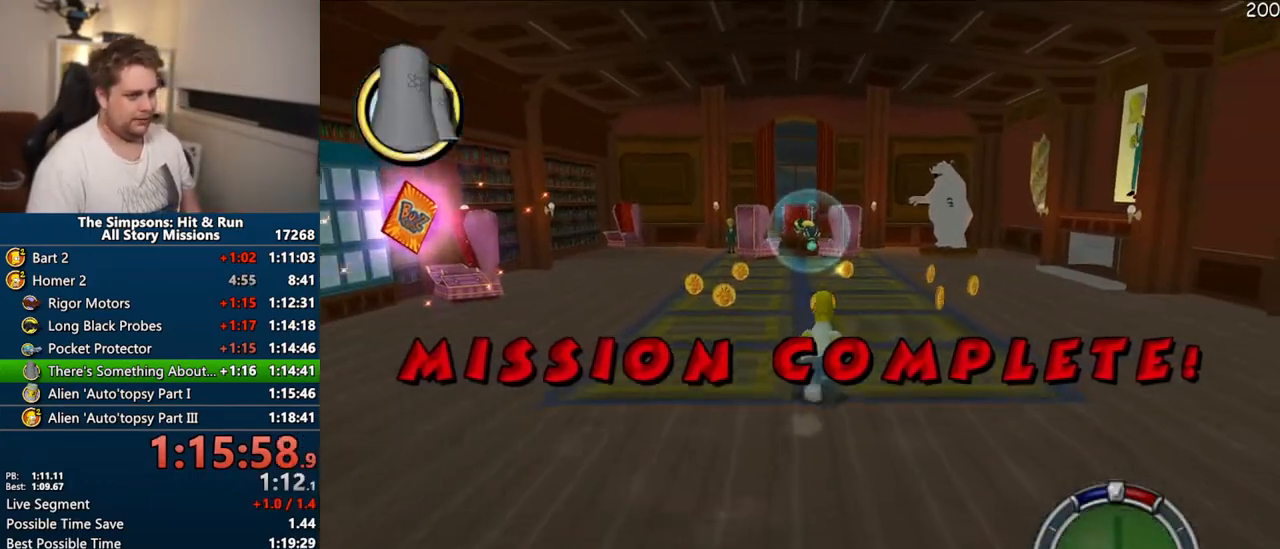
{"buttons": ["SQUARE"], "left_stick": "up", "right_stick": "center", "events": [[167, "left_stick", "up-left"], [367, "left_stick", "up"]]}
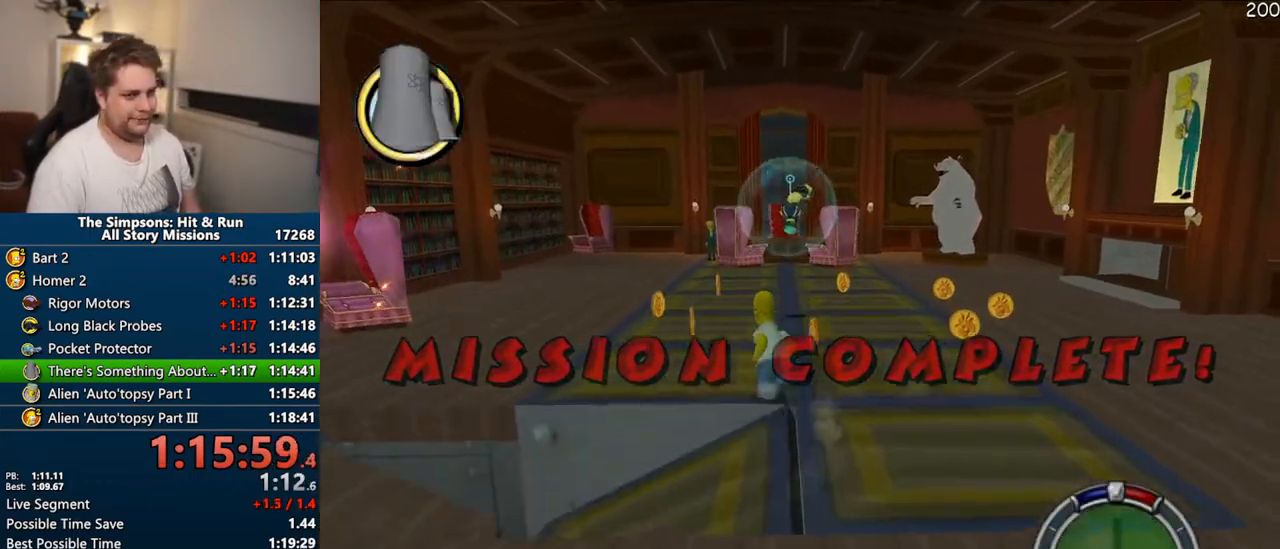
{"buttons": ["SQUARE"], "left_stick": "up", "right_stick": "center", "events": []}
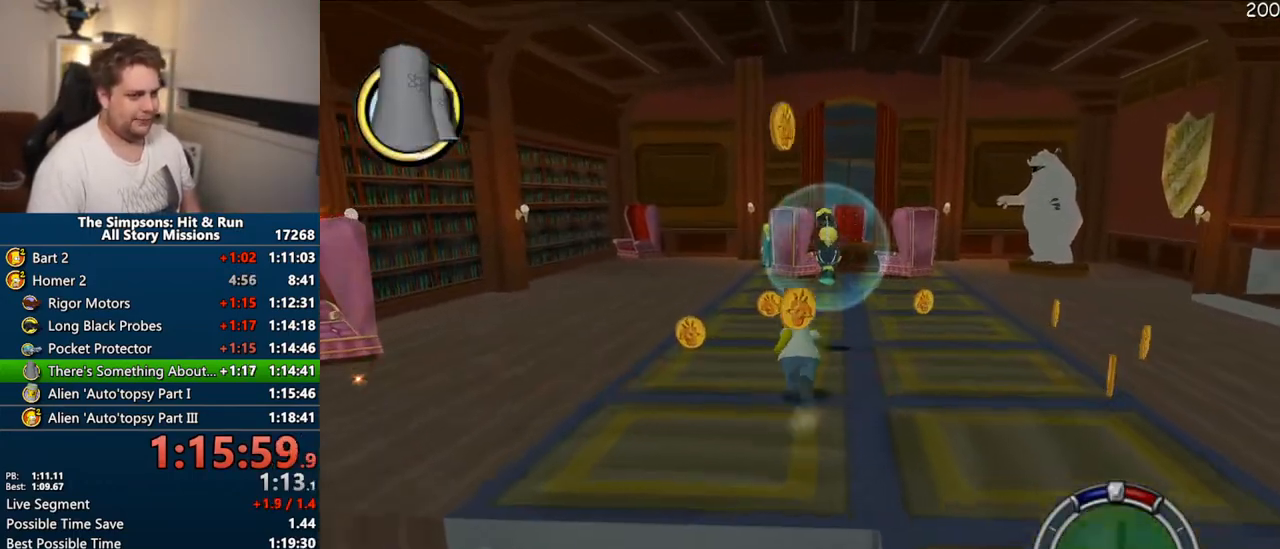
{"buttons": ["SQUARE"], "left_stick": "up", "right_stick": "center", "events": []}
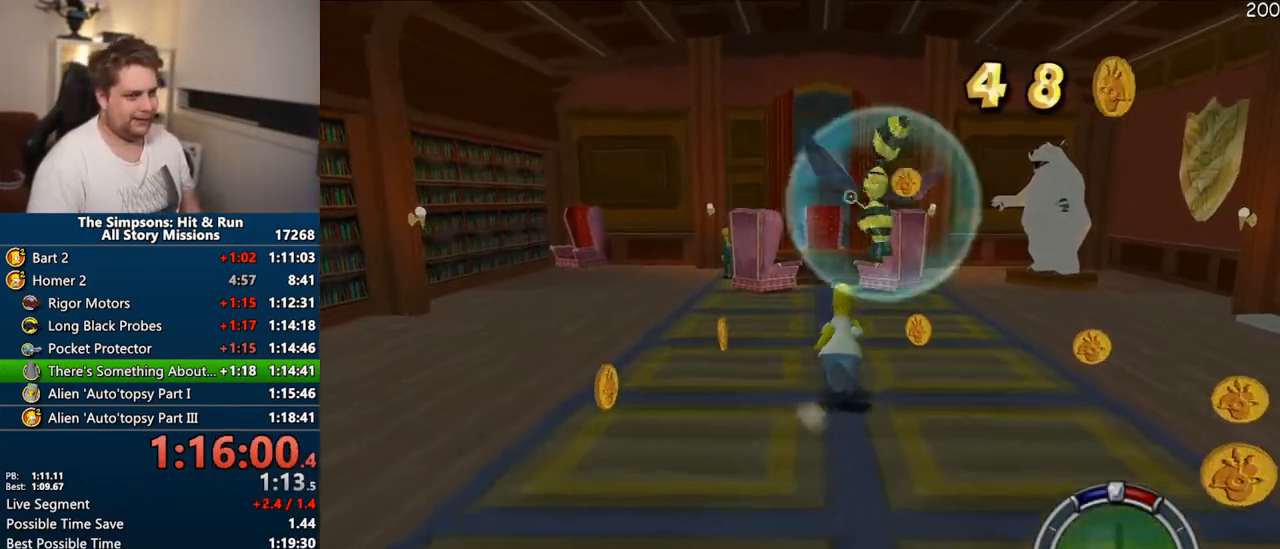
{"buttons": ["SQUARE"], "left_stick": "up", "right_stick": "center", "events": []}
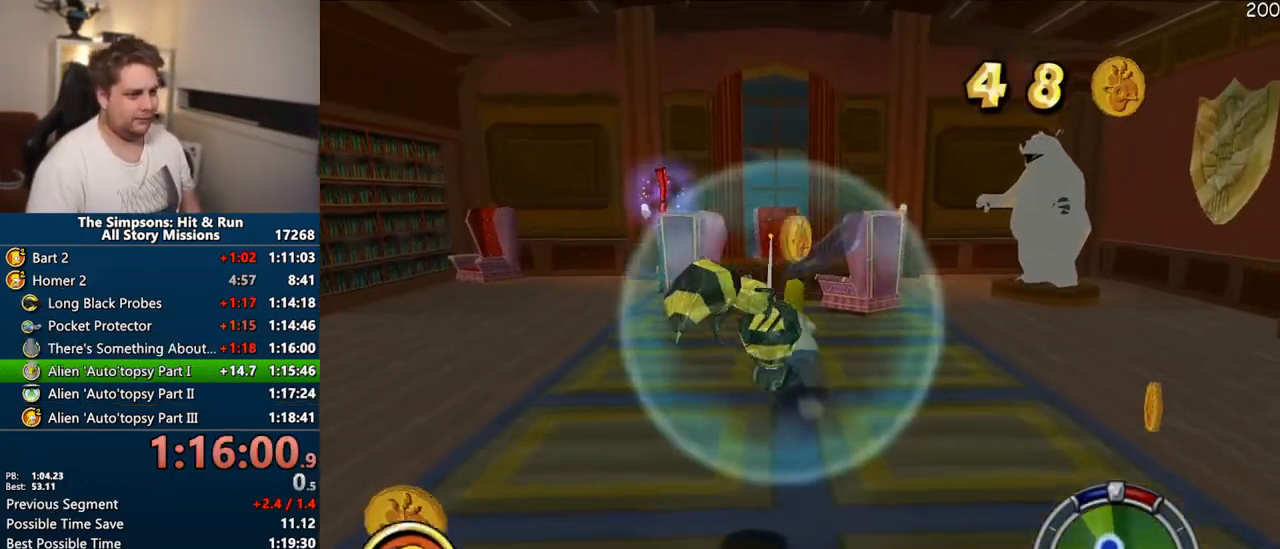
{"buttons": ["SQUARE"], "left_stick": "up", "right_stick": "center", "events": [[50, "right_stick", "right"], [350, "right_stick", "center"]]}